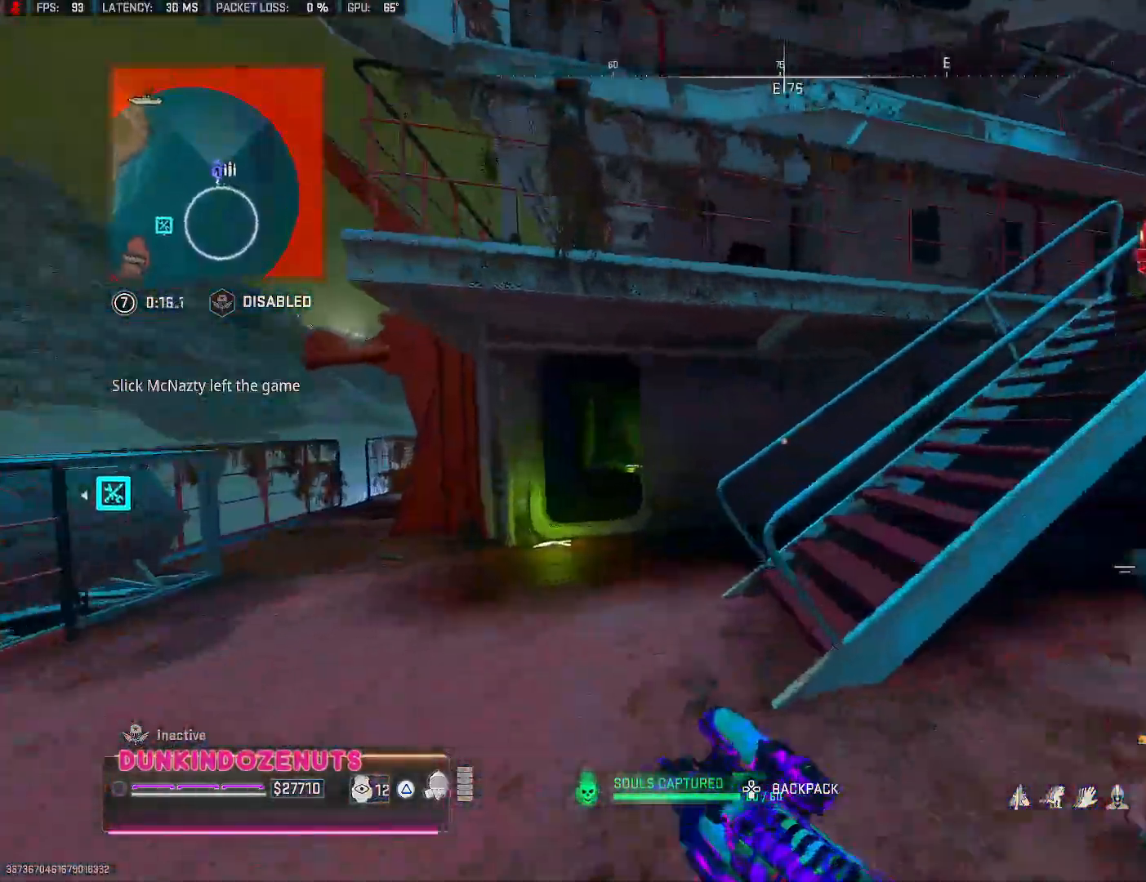
Gameplay with a controller (PlayStation layout); each line is a JSON object with the inputs held at the frame after it. "events" lists button and stick changes between this image and that frame as [ms after this image, input, new state], when the widget could be followed in between.
{"buttons": ["L3"], "left_stick": "up", "right_stick": "center", "events": [[50, "L3", "down"], [133, "L3", "up"], [200, "right_stick", "right"], [283, "L3", "down"], [400, "L3", "up"], [467, "right_stick", "center"], [483, "L3", "down"]]}
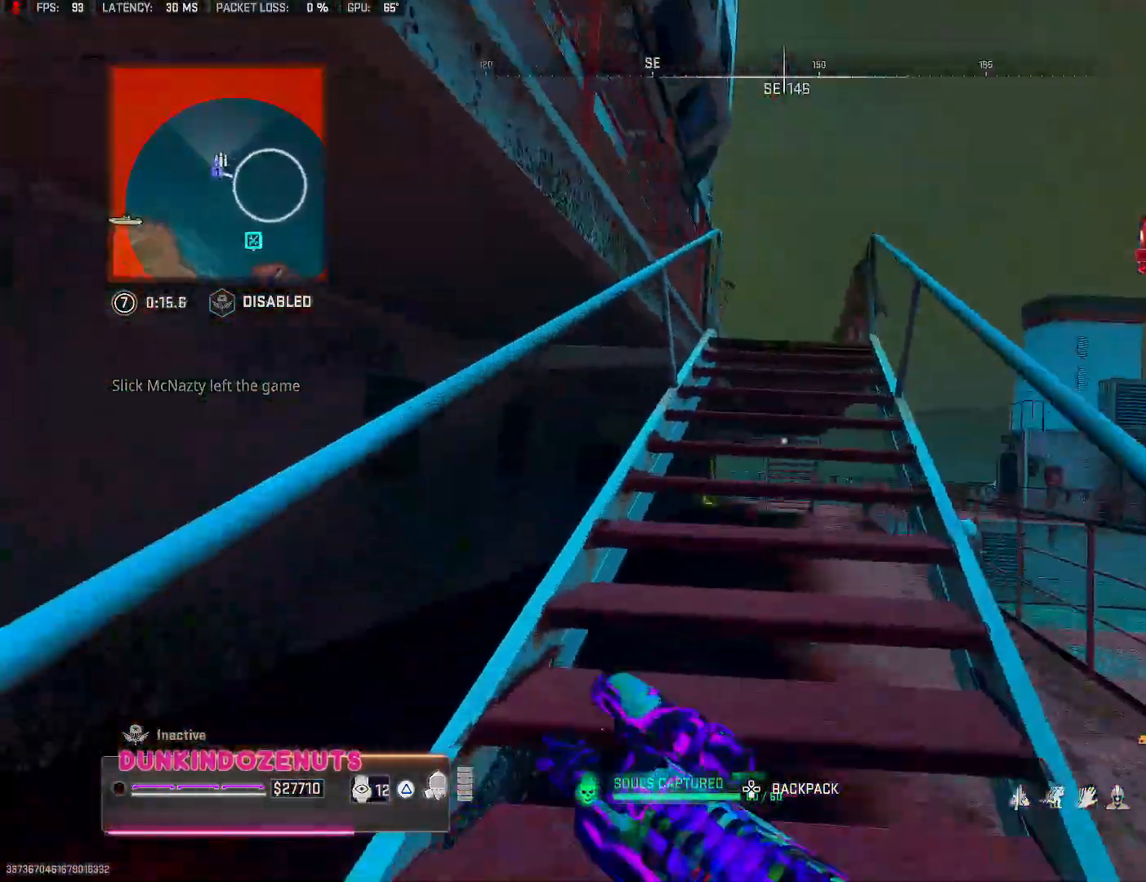
{"buttons": [], "left_stick": "up-right", "right_stick": "center", "events": [[100, "L3", "up"], [133, "TRIANGLE", "down"], [217, "TRIANGLE", "up"], [267, "TRIANGLE", "down"], [367, "TRIANGLE", "up"], [383, "L3", "down"], [467, "L3", "up"], [467, "left_stick", "up-right"]]}
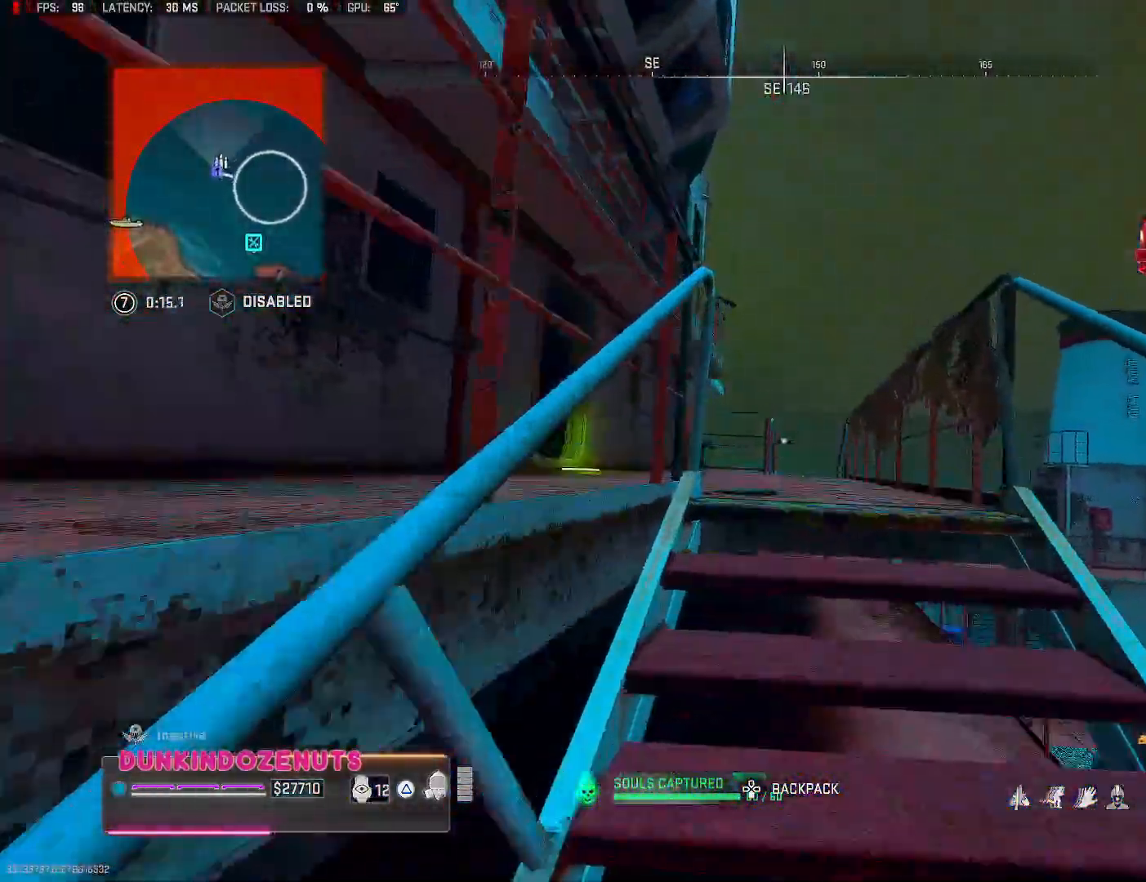
{"buttons": ["L3"], "left_stick": "up-right", "right_stick": "center", "events": [[250, "right_stick", "down-left"], [300, "L3", "down"], [417, "L3", "up"], [417, "right_stick", "center"], [500, "L3", "down"]]}
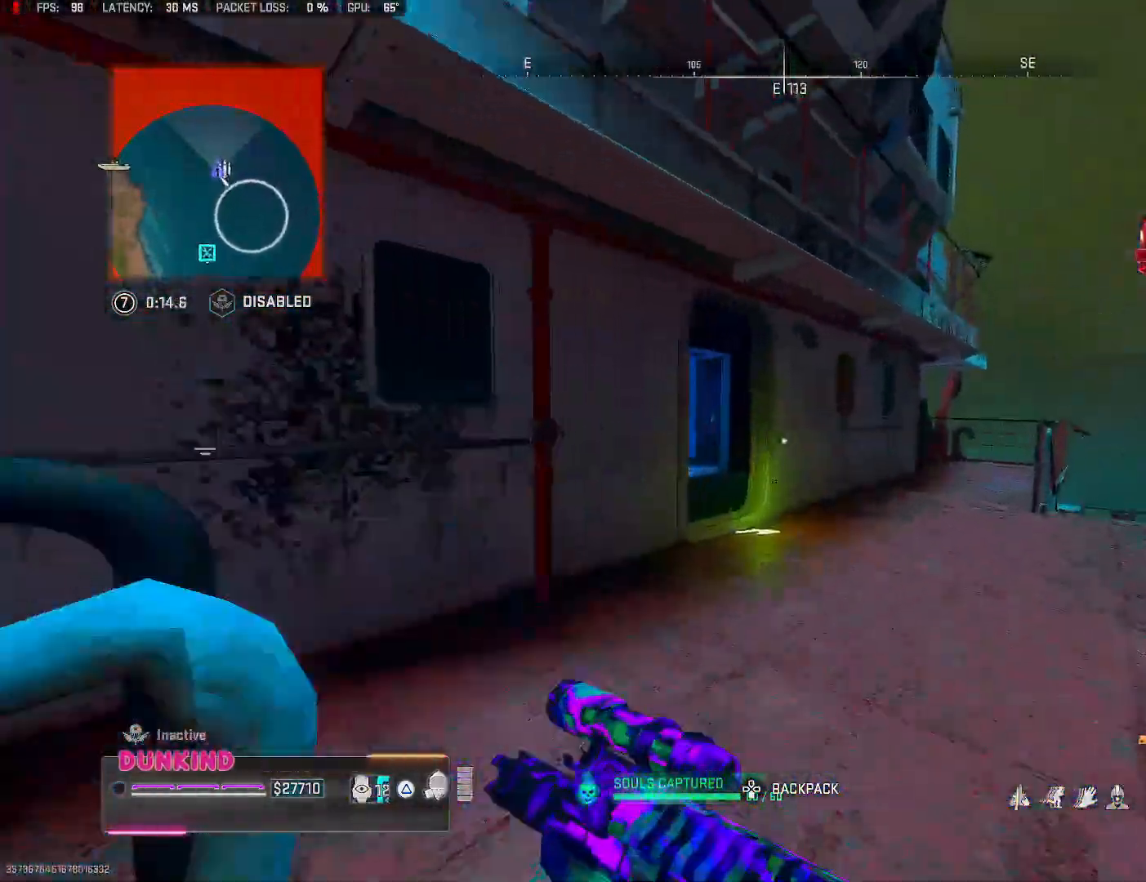
{"buttons": [], "left_stick": "up-right", "right_stick": "center", "events": [[17, "left_stick", "up"], [50, "right_stick", "left"], [83, "L3", "up"], [233, "L3", "down"], [233, "right_stick", "center"], [300, "L3", "up"], [300, "left_stick", "up-right"], [417, "L3", "down"], [500, "L3", "up"]]}
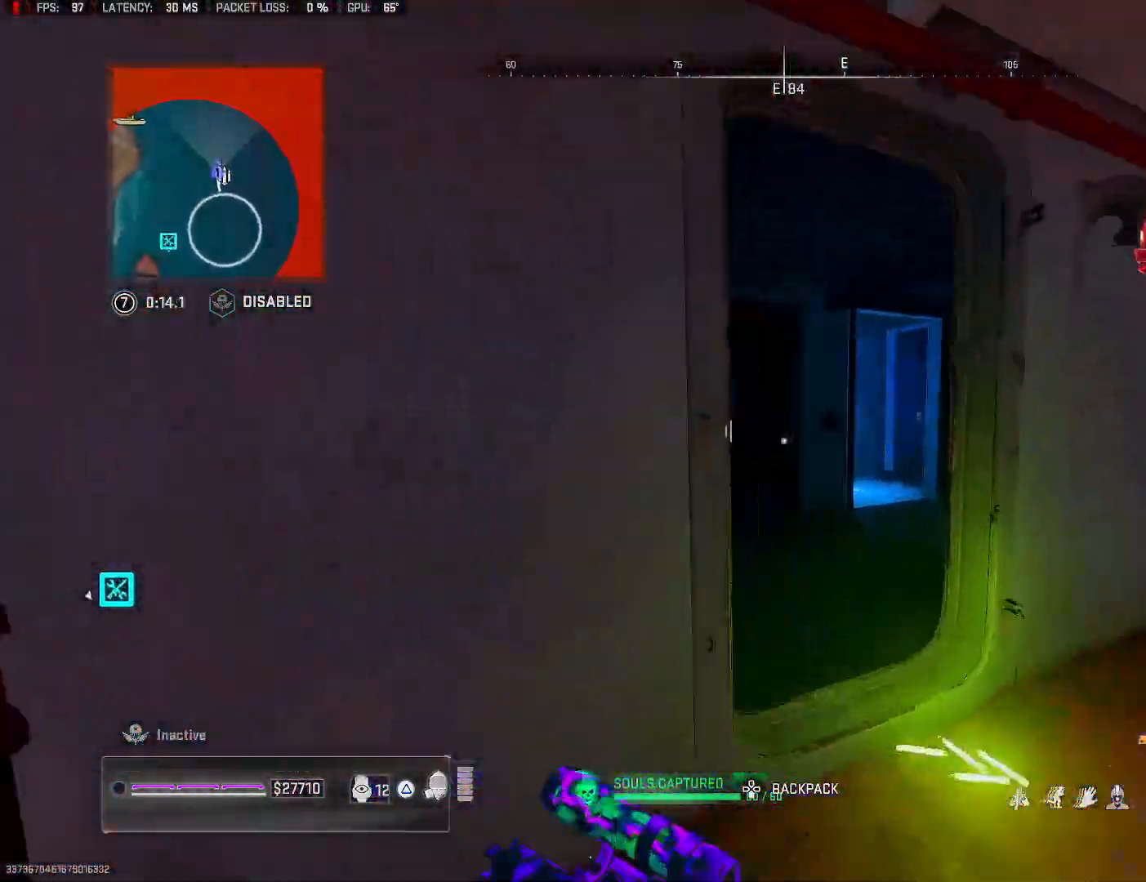
{"buttons": ["CIRCLE"], "left_stick": "up", "right_stick": "center", "events": [[67, "right_stick", "left"], [83, "L3", "down"], [200, "L3", "up"], [217, "right_stick", "center"], [233, "left_stick", "up"], [333, "CIRCLE", "down"], [350, "L3", "down"], [450, "L3", "up"]]}
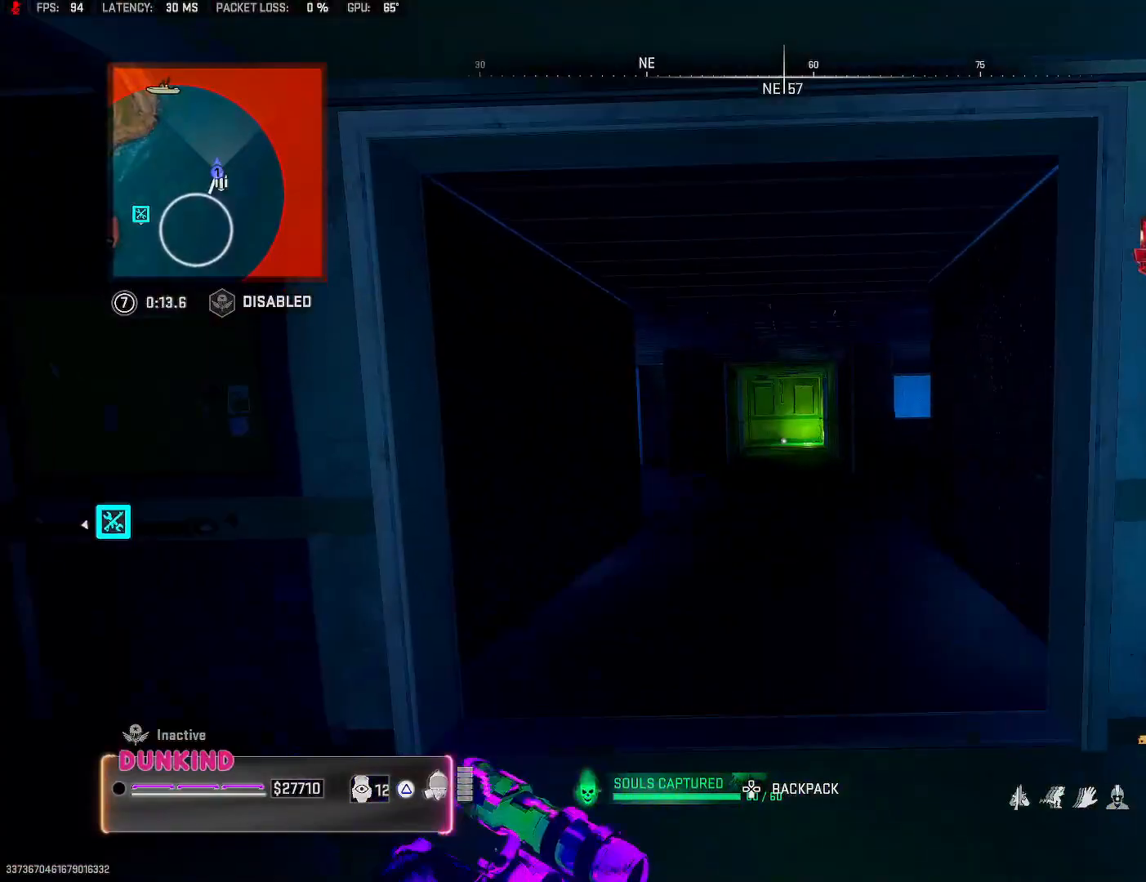
{"buttons": ["TRIANGLE"], "left_stick": "up", "right_stick": "center", "events": [[100, "right_stick", "up"], [167, "right_stick", "center"], [333, "TRIANGLE", "down"], [433, "CIRCLE", "up"], [433, "TRIANGLE", "up"], [500, "TRIANGLE", "down"]]}
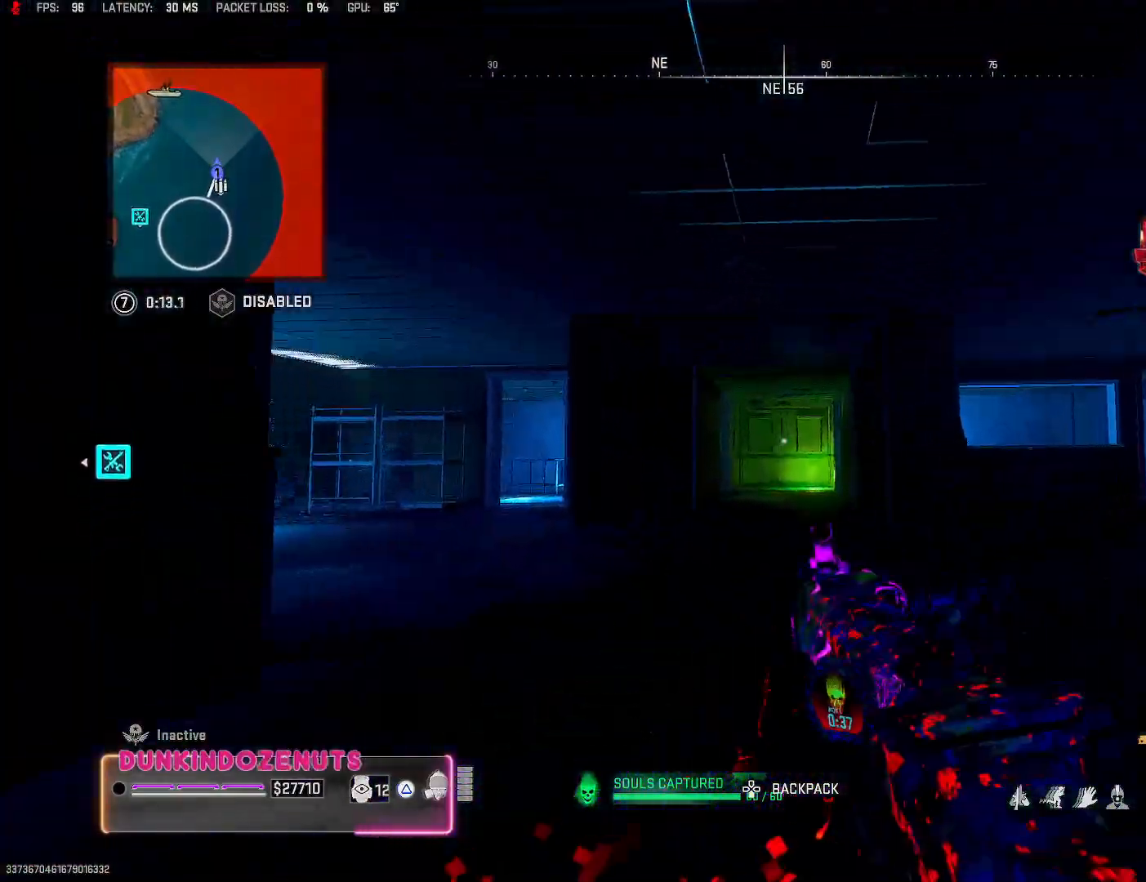
{"buttons": [], "left_stick": "left", "right_stick": "right", "events": [[100, "TRIANGLE", "up"], [333, "right_stick", "right"], [467, "left_stick", "left"]]}
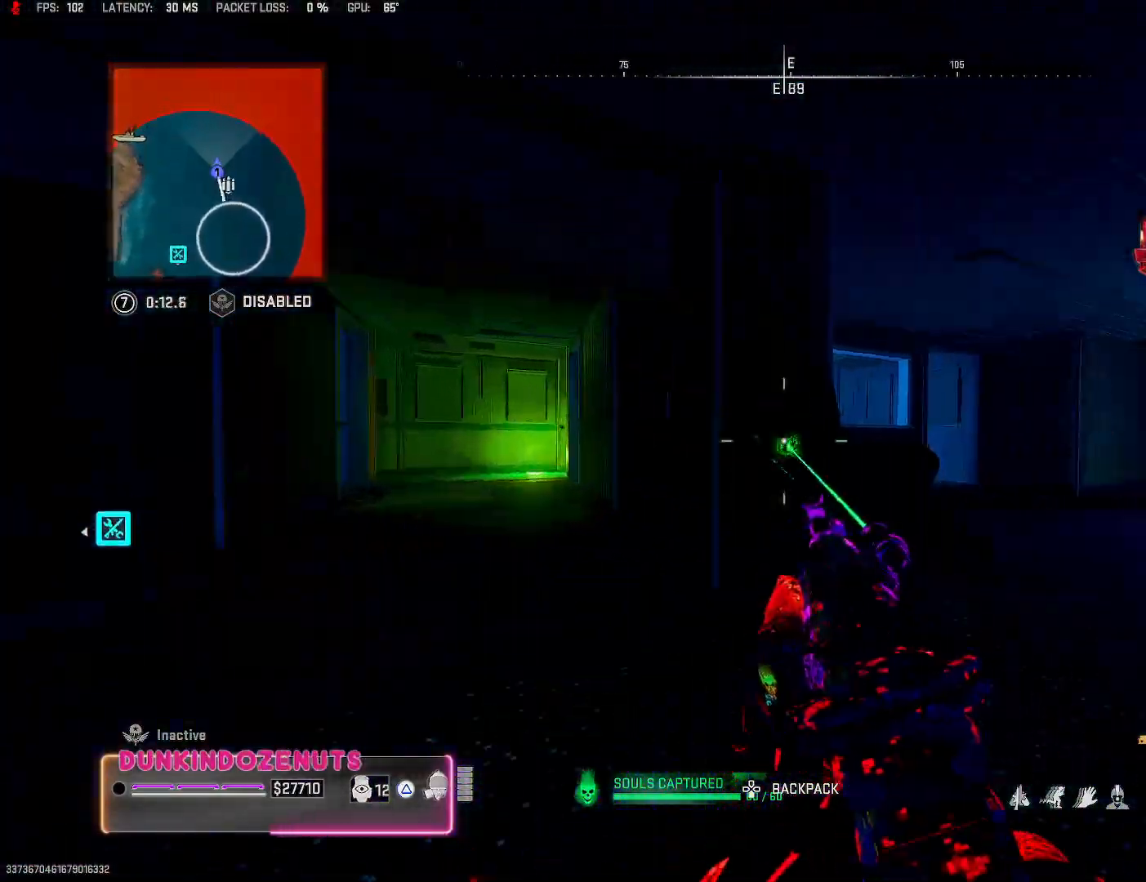
{"buttons": [], "left_stick": "up-left", "right_stick": "center", "events": [[100, "right_stick", "center"], [233, "CROSS", "down"], [250, "right_stick", "left"], [317, "left_stick", "up-left"], [350, "CROSS", "up"], [450, "right_stick", "center"]]}
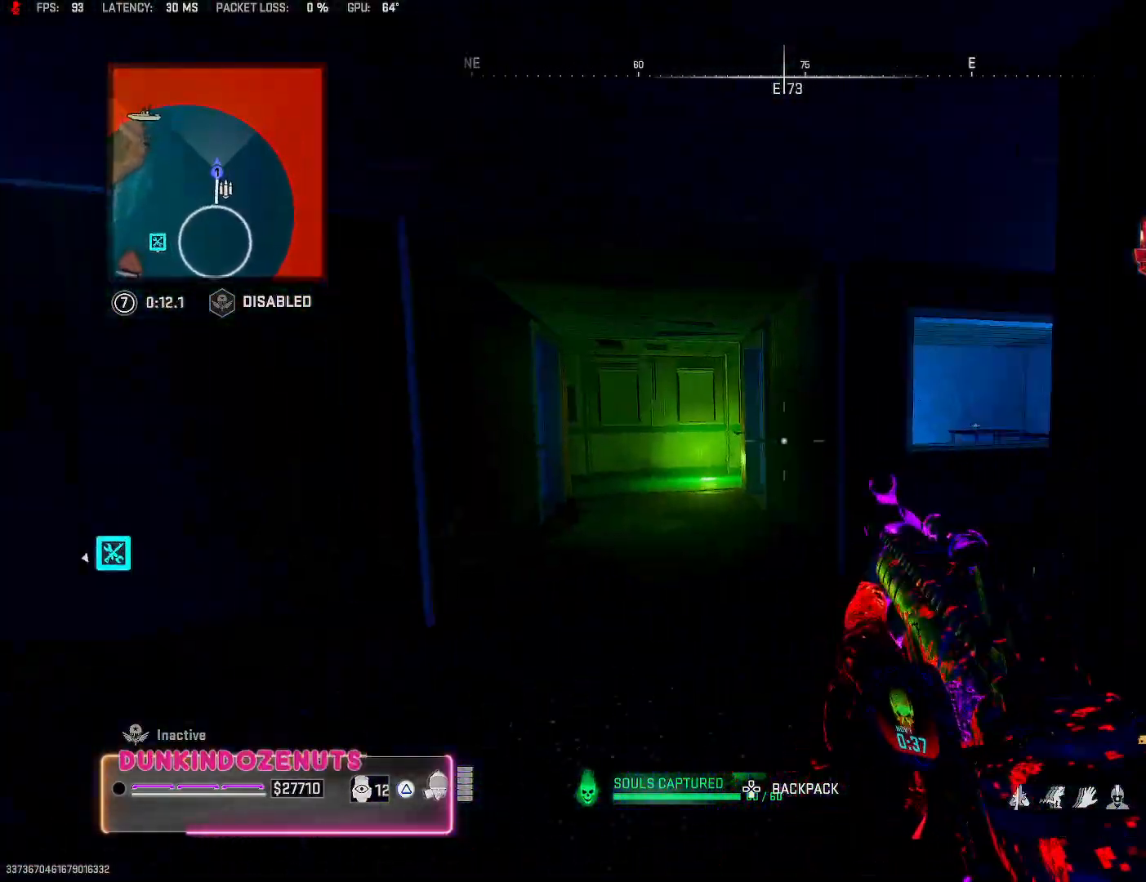
{"buttons": [], "left_stick": "up-left", "right_stick": "center", "events": [[133, "L3", "down"], [217, "L3", "up"]]}
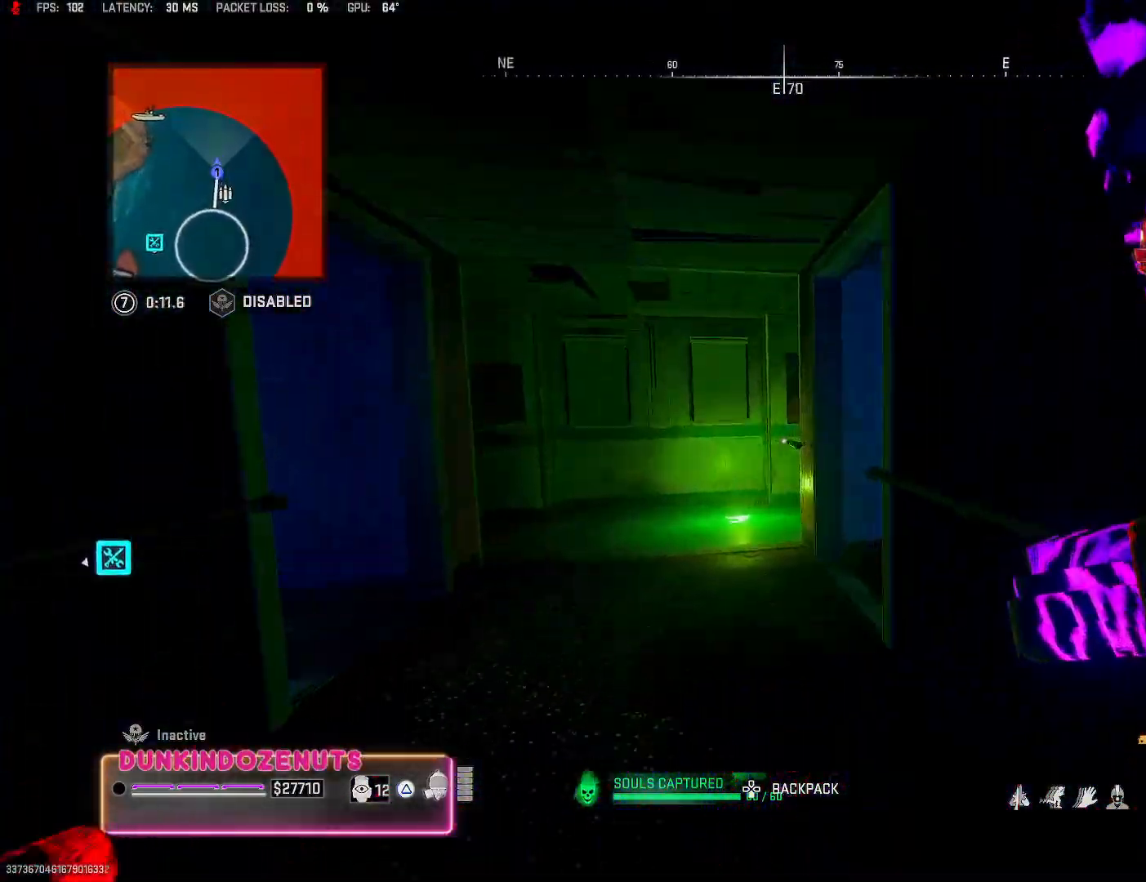
{"buttons": [], "left_stick": "up-right", "right_stick": "left", "events": [[33, "L3", "down"], [133, "L3", "up"], [250, "L3", "down"], [300, "right_stick", "down-left"], [333, "L3", "up"], [383, "left_stick", "up-right"], [400, "right_stick", "left"]]}
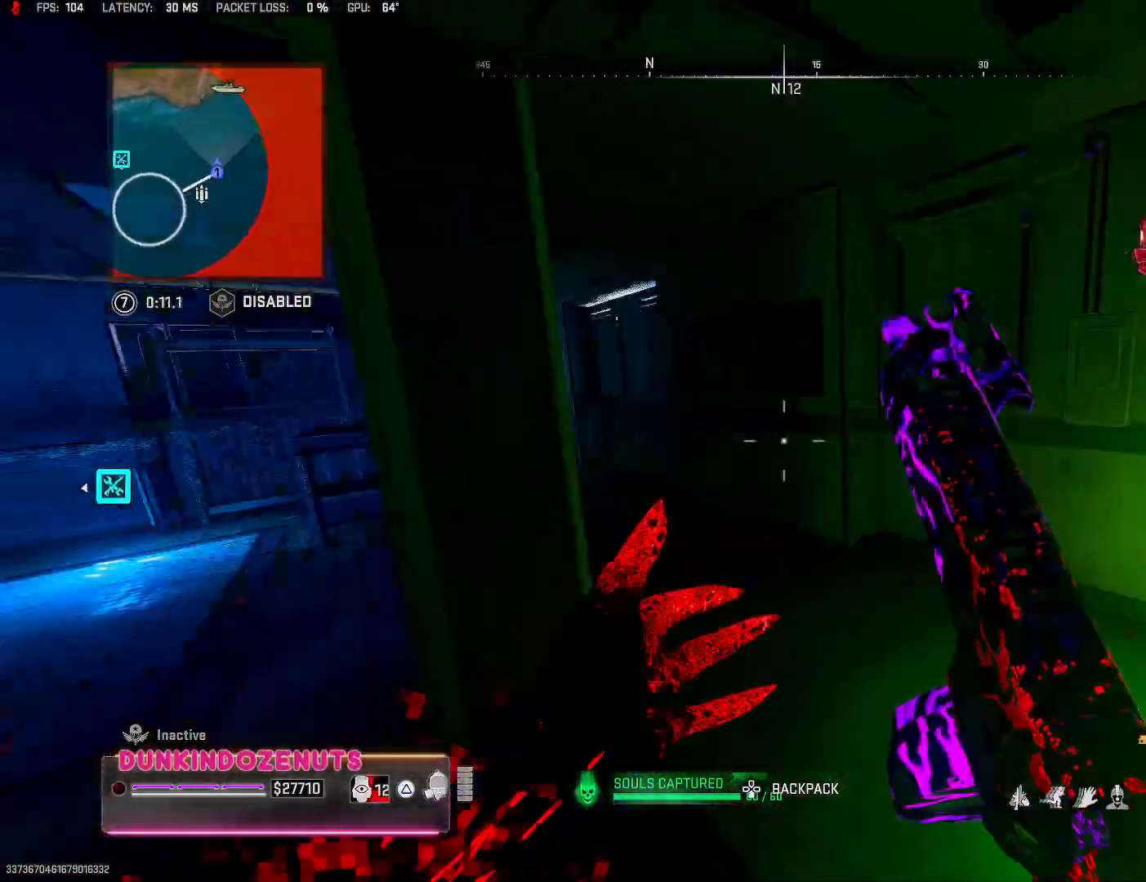
{"buttons": [], "left_stick": "up", "right_stick": "center", "events": [[83, "right_stick", "center"], [100, "left_stick", "up"], [217, "L3", "down"], [333, "L3", "up"]]}
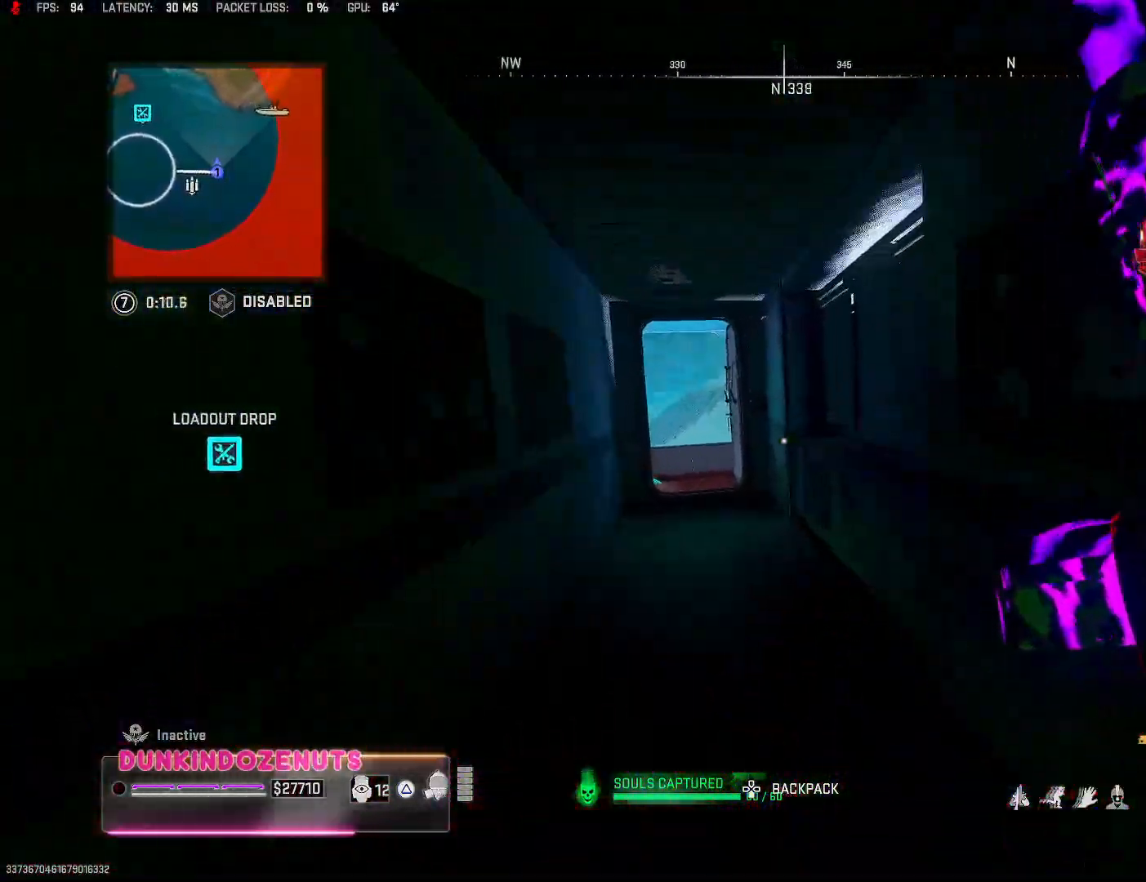
{"buttons": [], "left_stick": "up", "right_stick": "center", "events": [[350, "L3", "down"], [433, "L3", "up"]]}
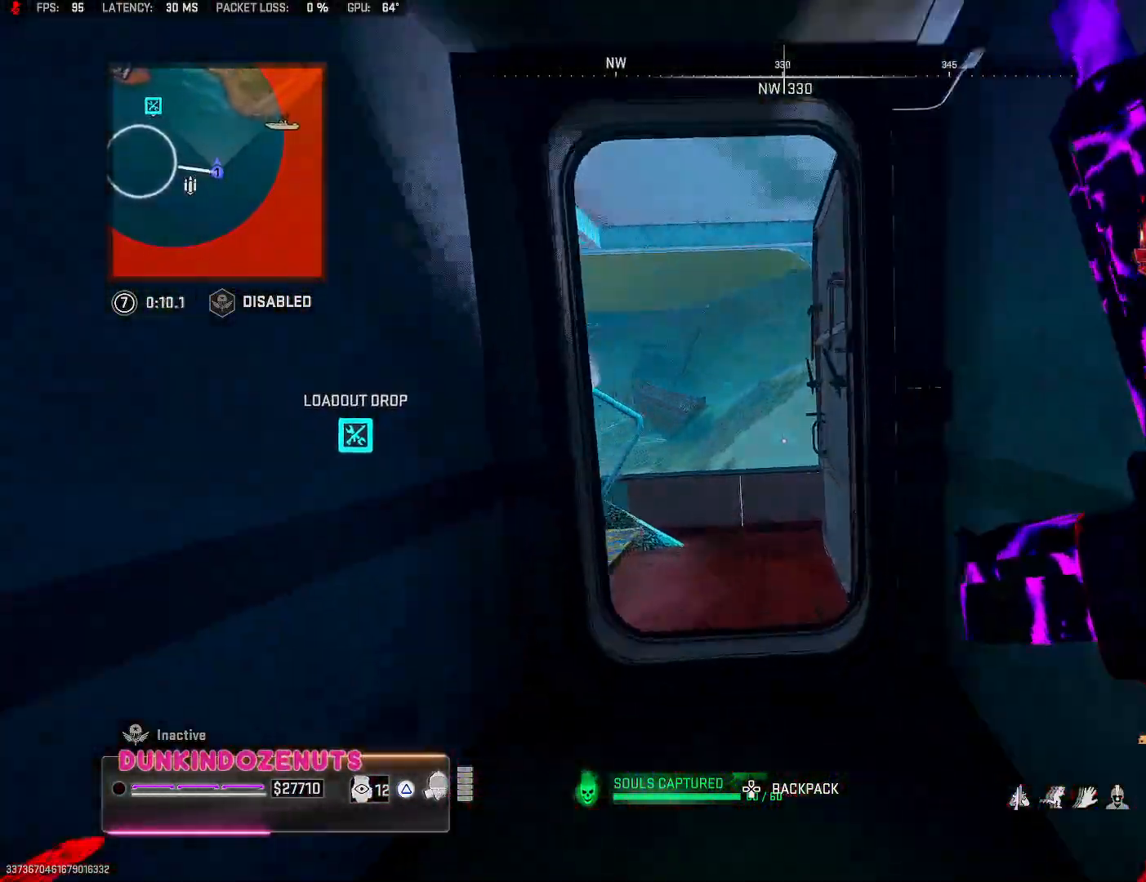
{"buttons": [], "left_stick": "up", "right_stick": "up-left", "events": [[133, "left_stick", "up-left"], [133, "right_stick", "down"], [283, "right_stick", "left"], [300, "left_stick", "left"], [383, "right_stick", "up-left"], [450, "left_stick", "up"]]}
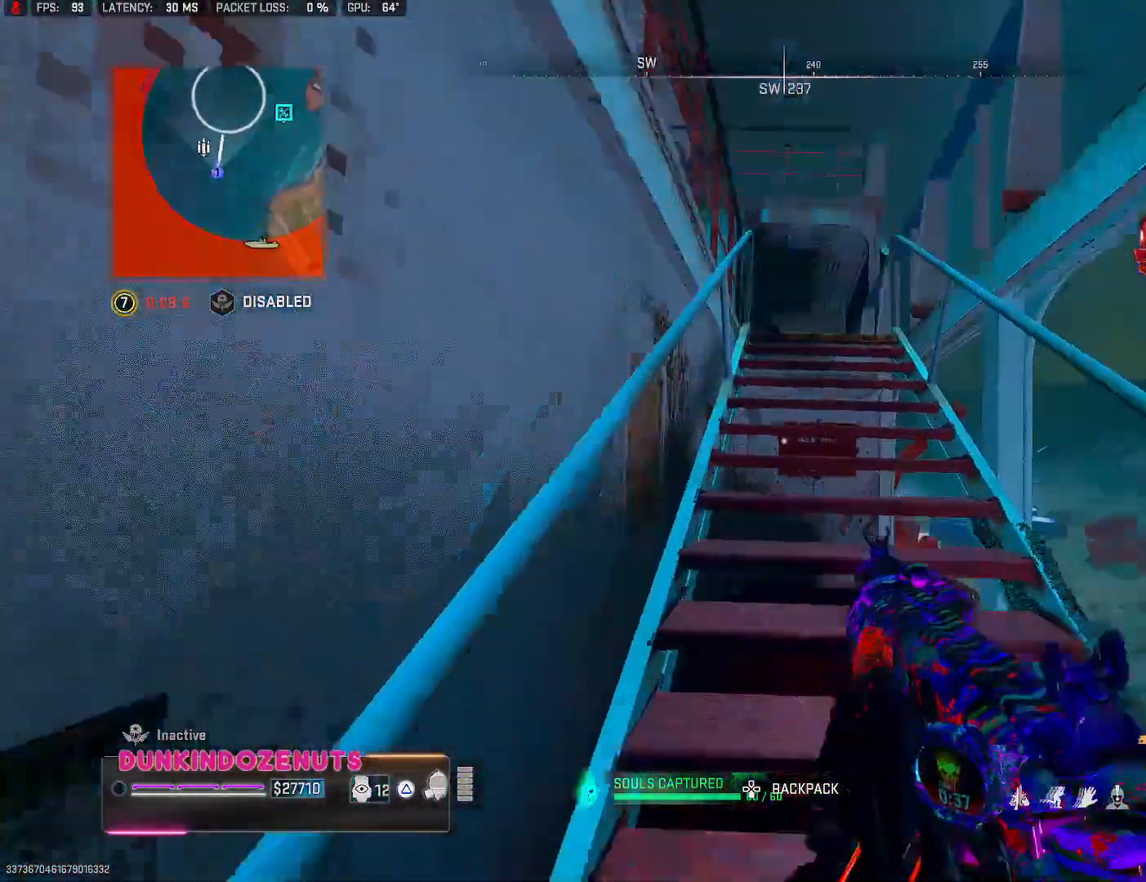
{"buttons": ["L3"], "left_stick": "up-right", "right_stick": "down-left", "events": [[67, "L3", "down"], [83, "right_stick", "up"], [133, "L3", "up"], [150, "left_stick", "up-right"], [217, "right_stick", "center"], [233, "L3", "down"], [350, "L3", "up"], [417, "L3", "down"], [417, "right_stick", "down-left"]]}
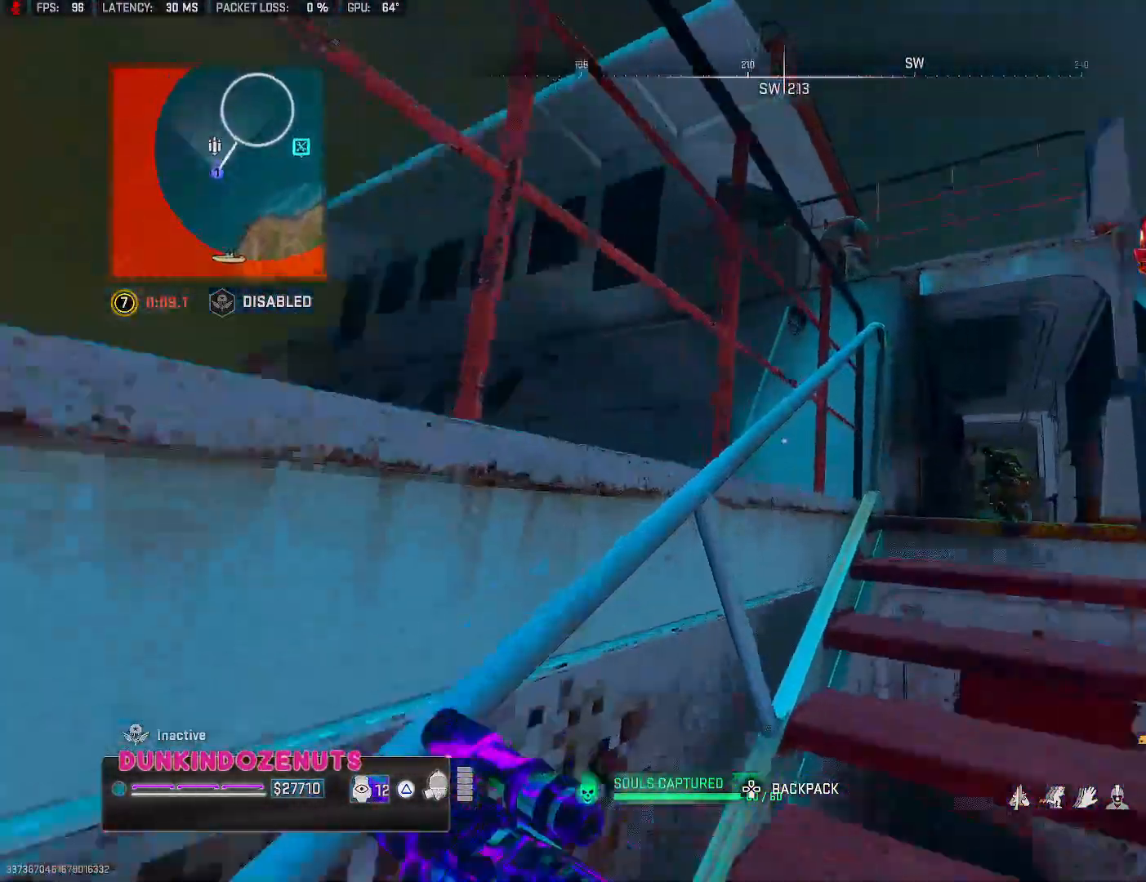
{"buttons": [], "left_stick": "up-right", "right_stick": "right", "events": [[67, "L3", "up"], [67, "left_stick", "right"], [167, "right_stick", "center"], [233, "right_stick", "right"], [350, "left_stick", "up-right"]]}
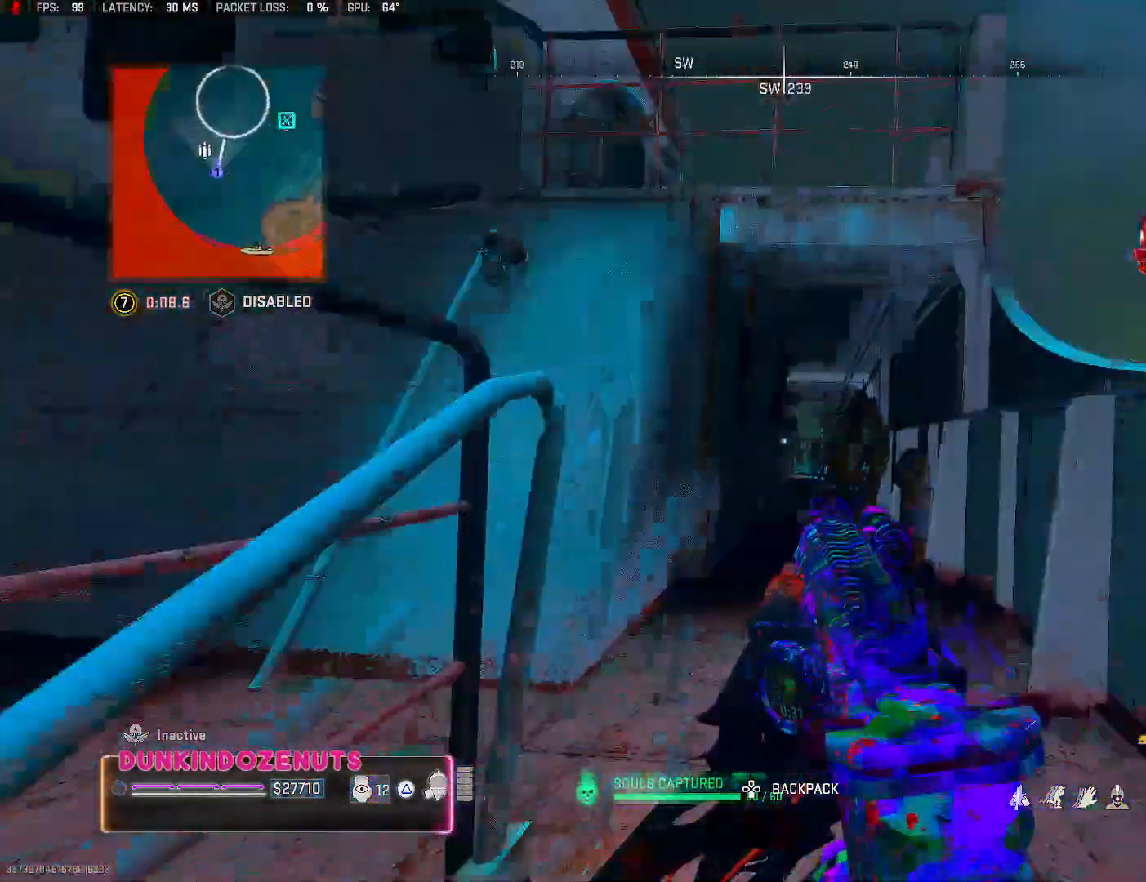
{"buttons": ["R2"], "left_stick": "down-right", "right_stick": "down", "events": [[17, "right_stick", "center"], [50, "L2", "down"], [117, "left_stick", "up"], [133, "R2", "down"], [167, "right_stick", "right"], [267, "right_stick", "down-right"], [333, "left_stick", "down-left"], [400, "L2", "up"], [400, "right_stick", "down"], [450, "left_stick", "down-right"]]}
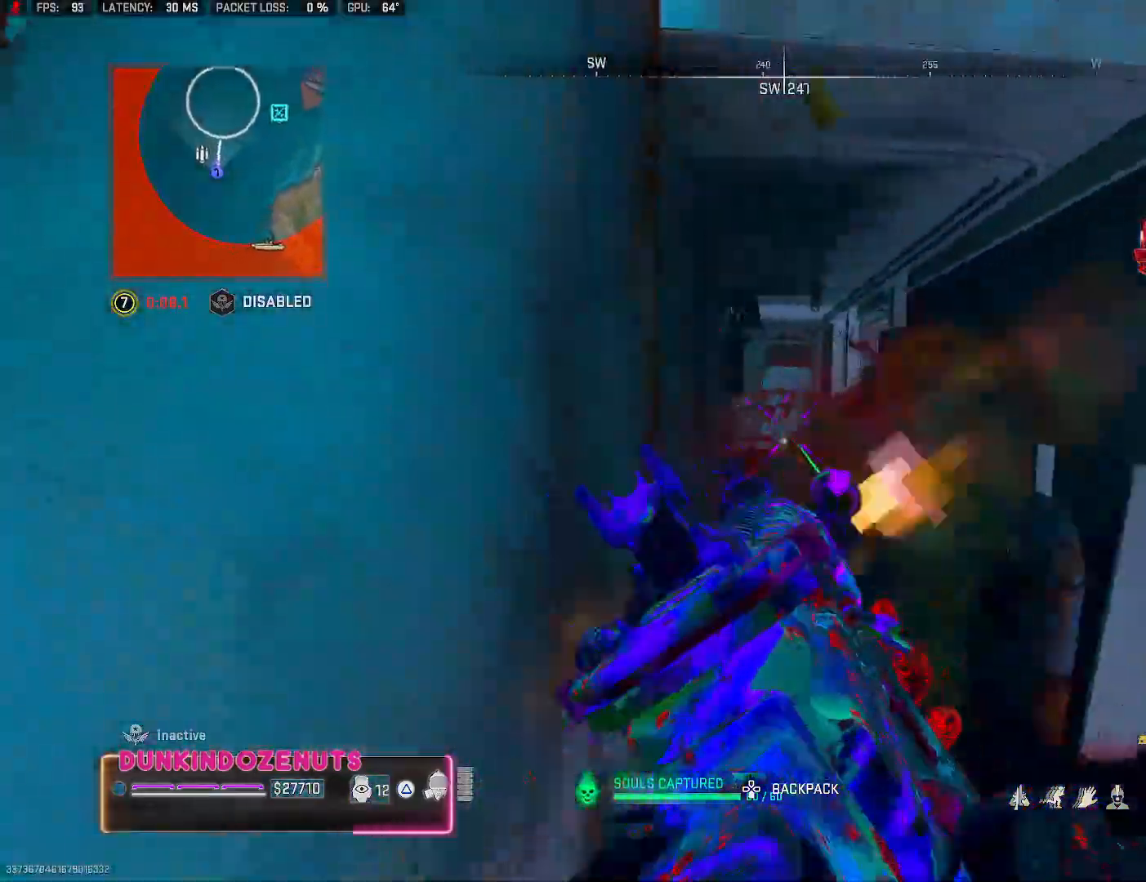
{"buttons": ["L2", "R2"], "left_stick": "left", "right_stick": "right", "events": [[17, "right_stick", "down-right"], [167, "CROSS", "down"], [183, "L3", "down"], [183, "right_stick", "down-left"], [233, "L2", "down"], [317, "right_stick", "center"], [333, "CROSS", "up"], [400, "right_stick", "right"], [417, "L3", "up"], [417, "left_stick", "down-left"], [500, "left_stick", "left"]]}
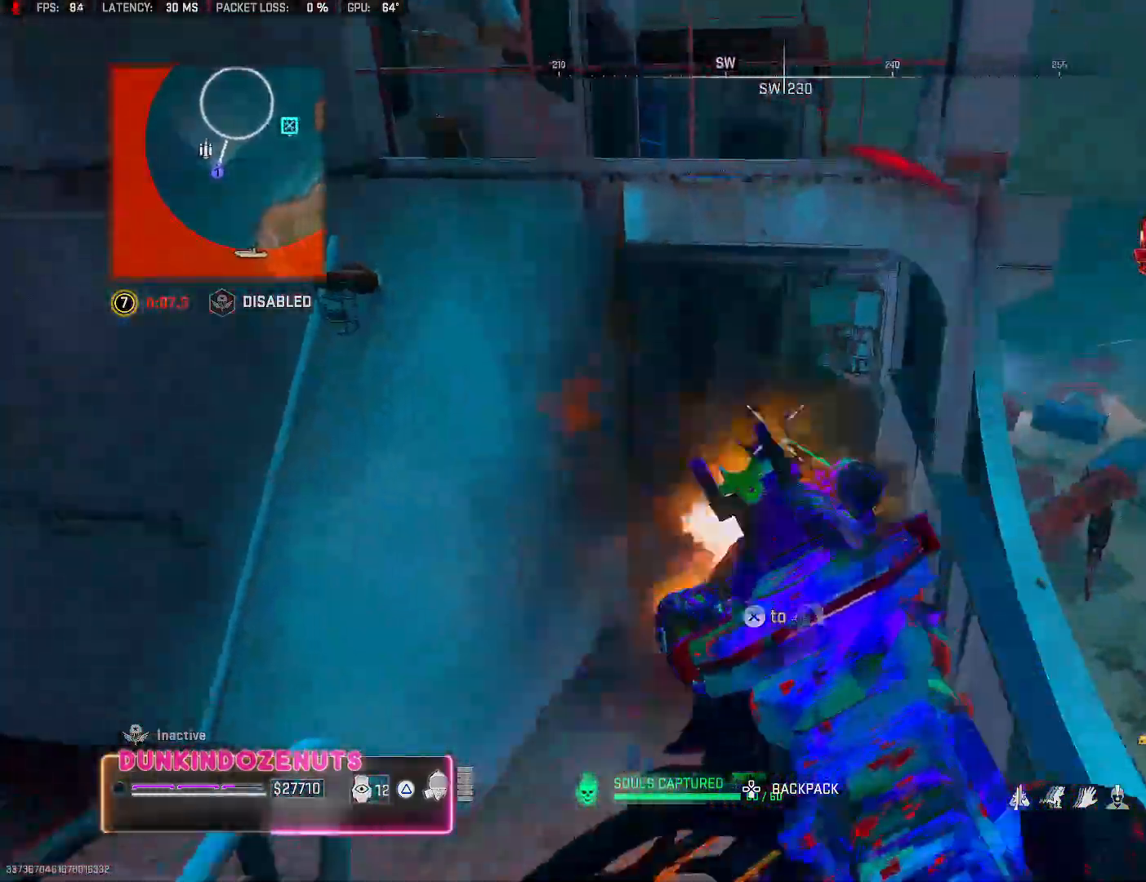
{"buttons": ["L2", "R2"], "left_stick": "up", "right_stick": "center", "events": [[33, "right_stick", "center"], [117, "right_stick", "up"], [183, "right_stick", "up-right"], [367, "left_stick", "up-left"], [467, "left_stick", "up"], [483, "right_stick", "center"]]}
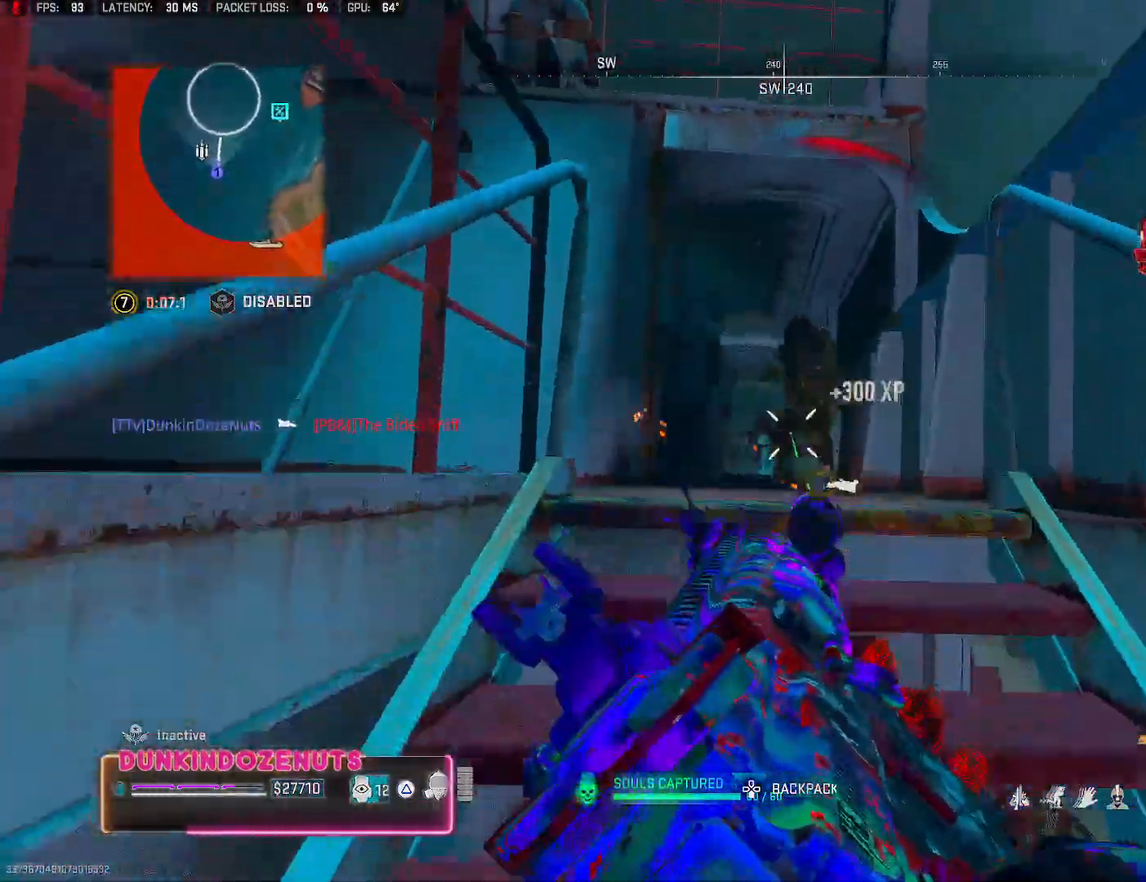
{"buttons": ["L2", "R2"], "left_stick": "up", "right_stick": "down", "events": [[217, "right_stick", "down"]]}
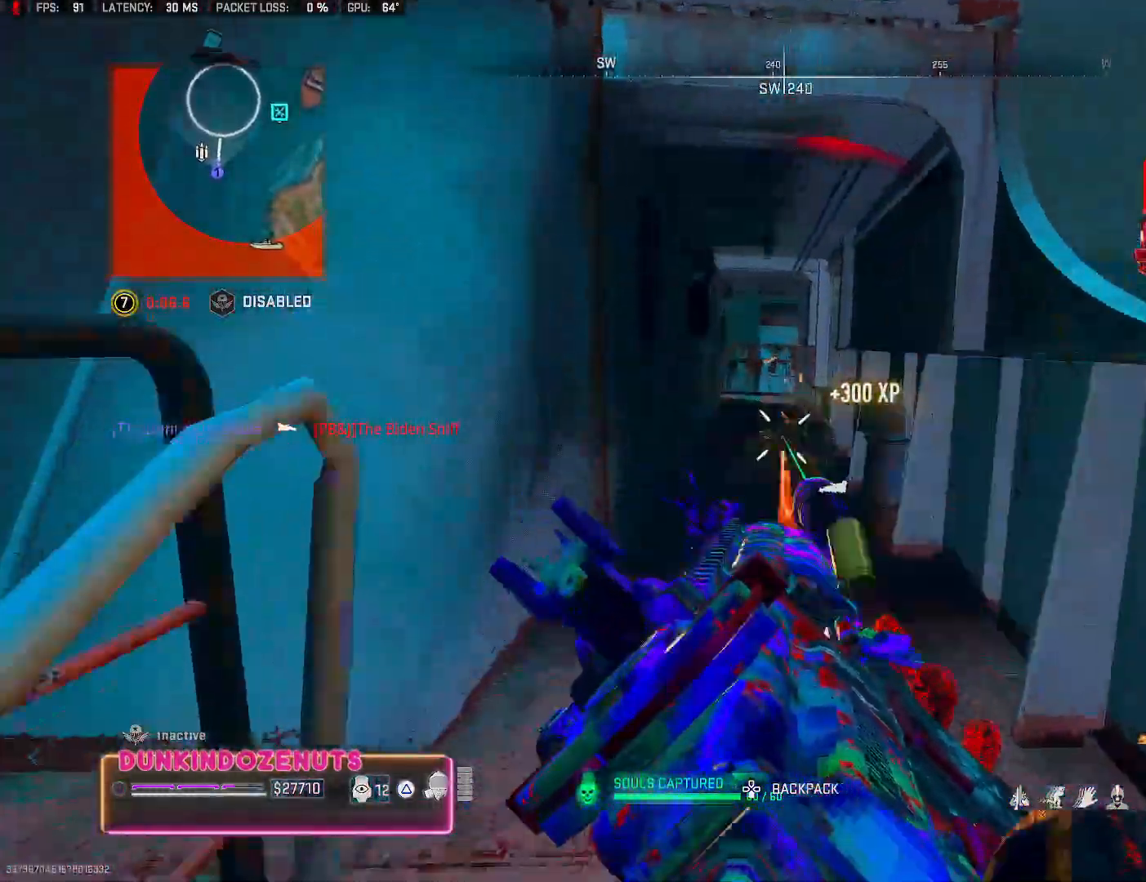
{"buttons": ["L2", "R2"], "left_stick": "up", "right_stick": "center", "events": [[317, "right_stick", "center"]]}
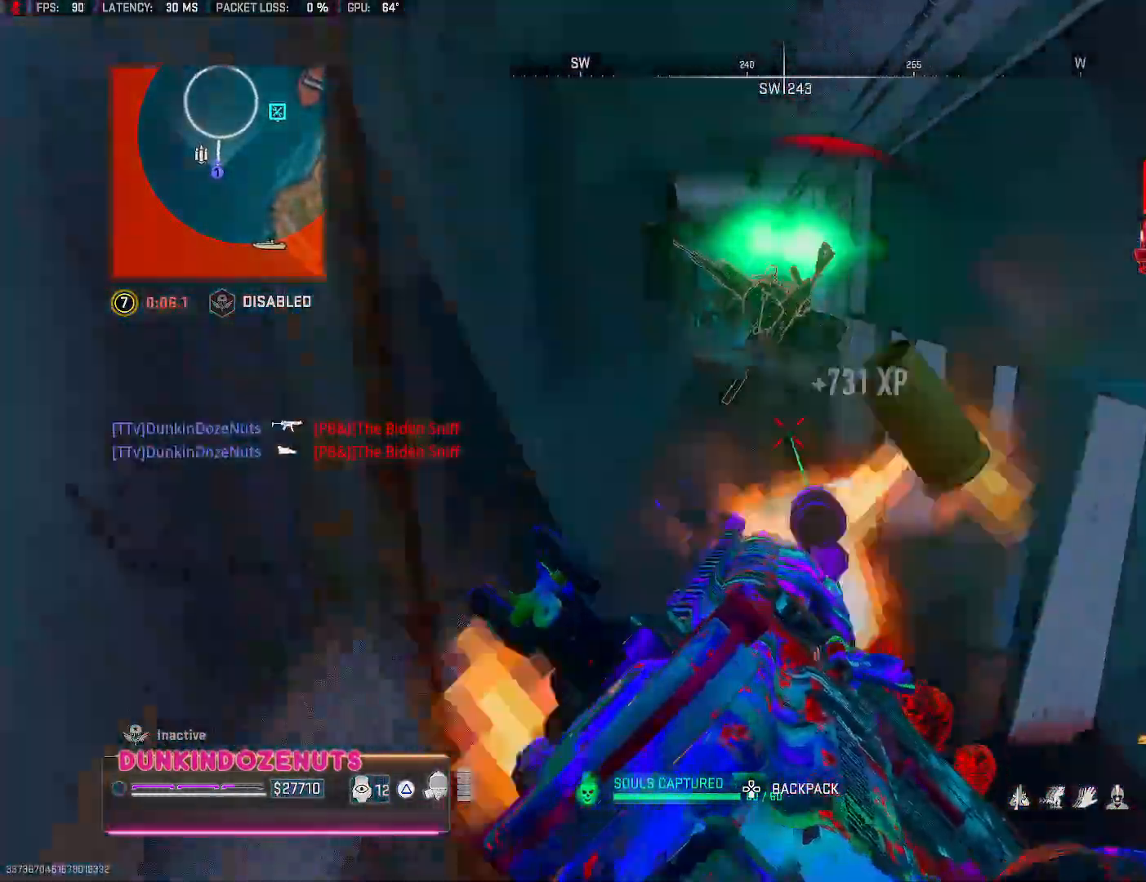
{"buttons": [], "left_stick": "down", "right_stick": "left", "events": [[17, "L2", "up"], [67, "TRIANGLE", "down"], [83, "R2", "up"], [167, "left_stick", "down"], [317, "TRIANGLE", "up"], [450, "right_stick", "left"]]}
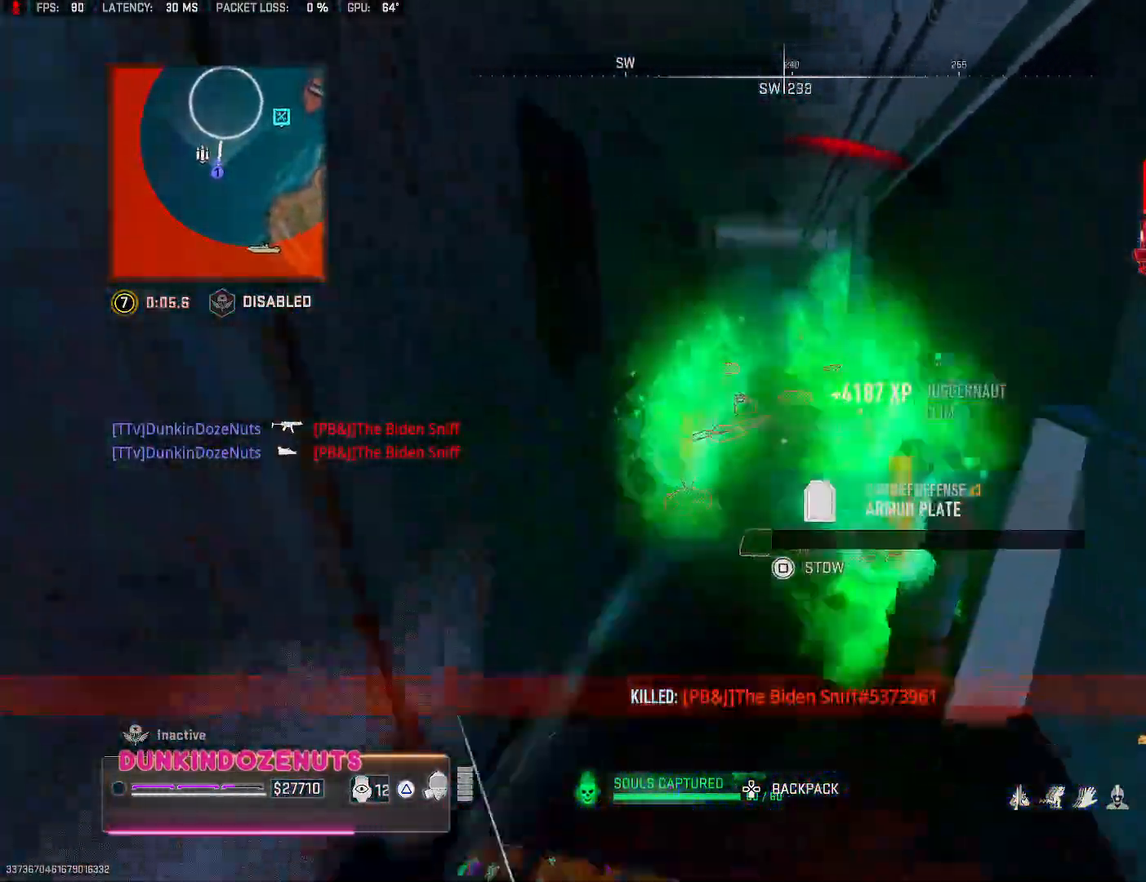
{"buttons": [], "left_stick": "up", "right_stick": "left", "events": [[100, "left_stick", "down-left"], [233, "left_stick", "up-left"], [300, "left_stick", "up"], [317, "right_stick", "center"], [367, "L3", "down"], [483, "L3", "up"], [483, "right_stick", "left"]]}
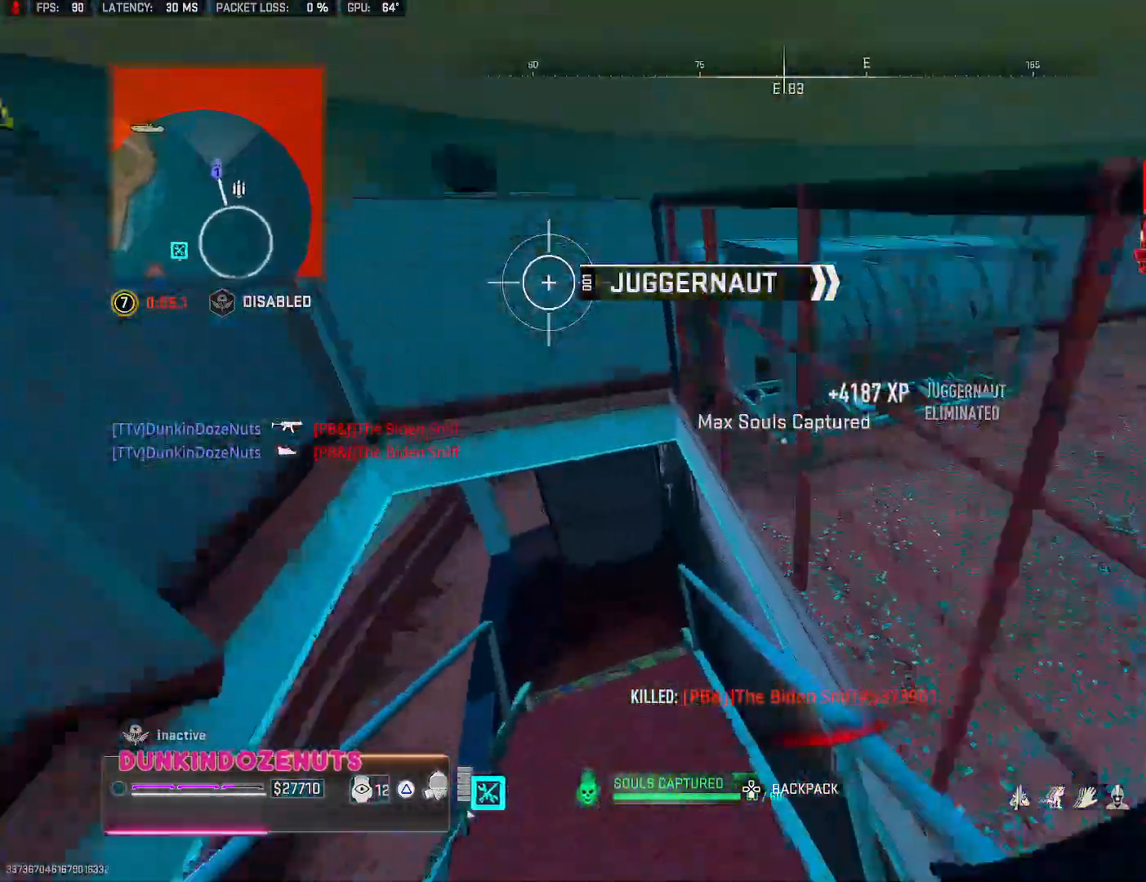
{"buttons": ["L3"], "left_stick": "up", "right_stick": "up-right", "events": [[50, "L3", "down"], [167, "L3", "up"], [167, "right_stick", "center"], [233, "L3", "down"], [383, "L3", "up"], [450, "L3", "down"], [483, "right_stick", "up-right"]]}
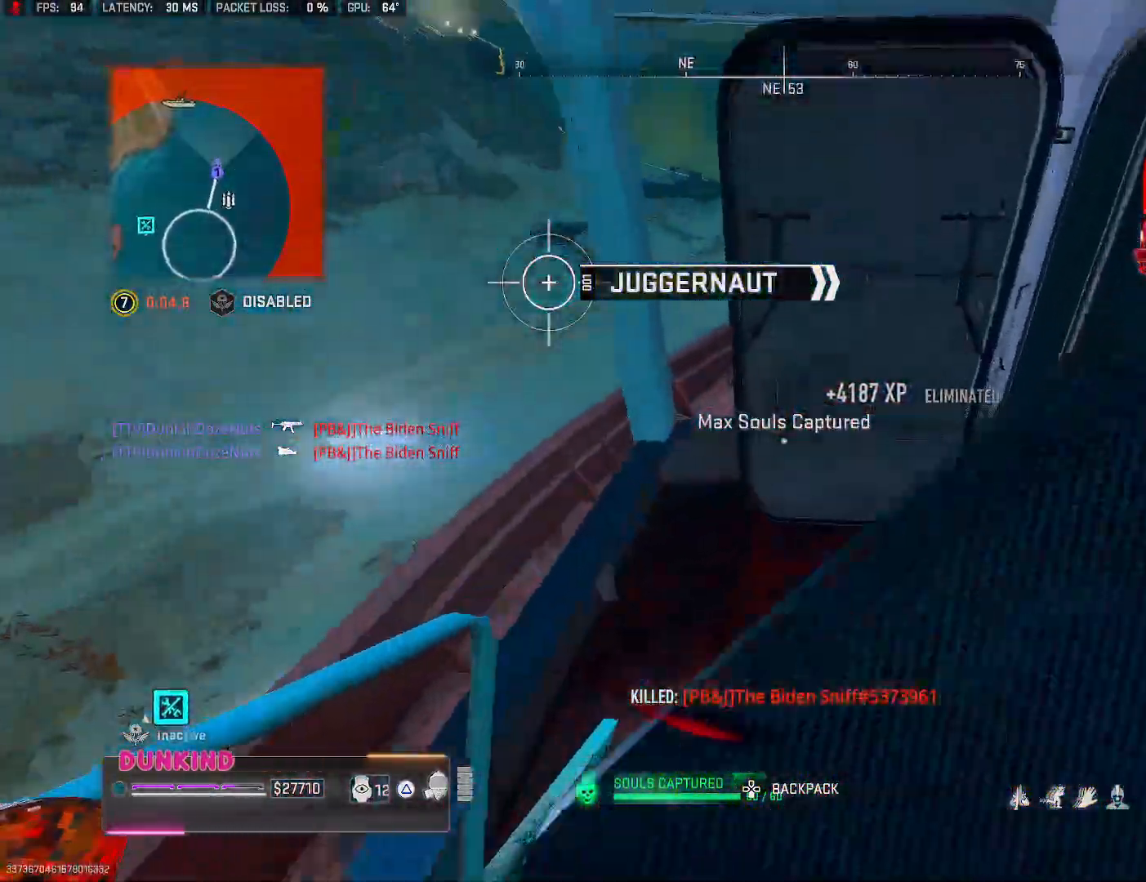
{"buttons": ["L3"], "left_stick": "up", "right_stick": "up-right", "events": [[83, "L3", "up"], [167, "L3", "down"], [200, "right_stick", "right"], [300, "L3", "up"], [383, "L3", "down"], [417, "right_stick", "up-right"]]}
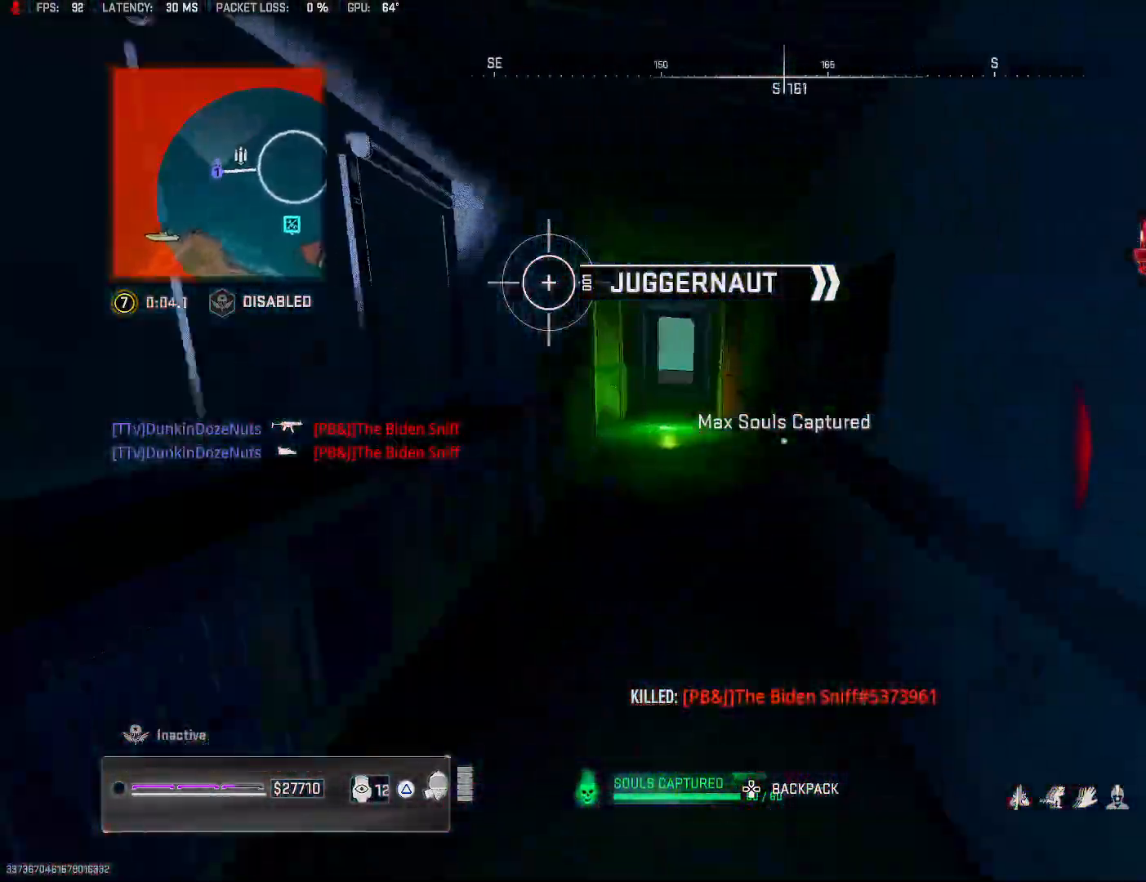
{"buttons": ["L3"], "left_stick": "up", "right_stick": "center", "events": [[17, "L3", "up"], [17, "right_stick", "center"], [67, "L3", "down"], [100, "right_stick", "up-left"], [200, "L3", "up"], [267, "right_stick", "center"], [300, "L3", "down"], [400, "L3", "up"], [483, "L3", "down"]]}
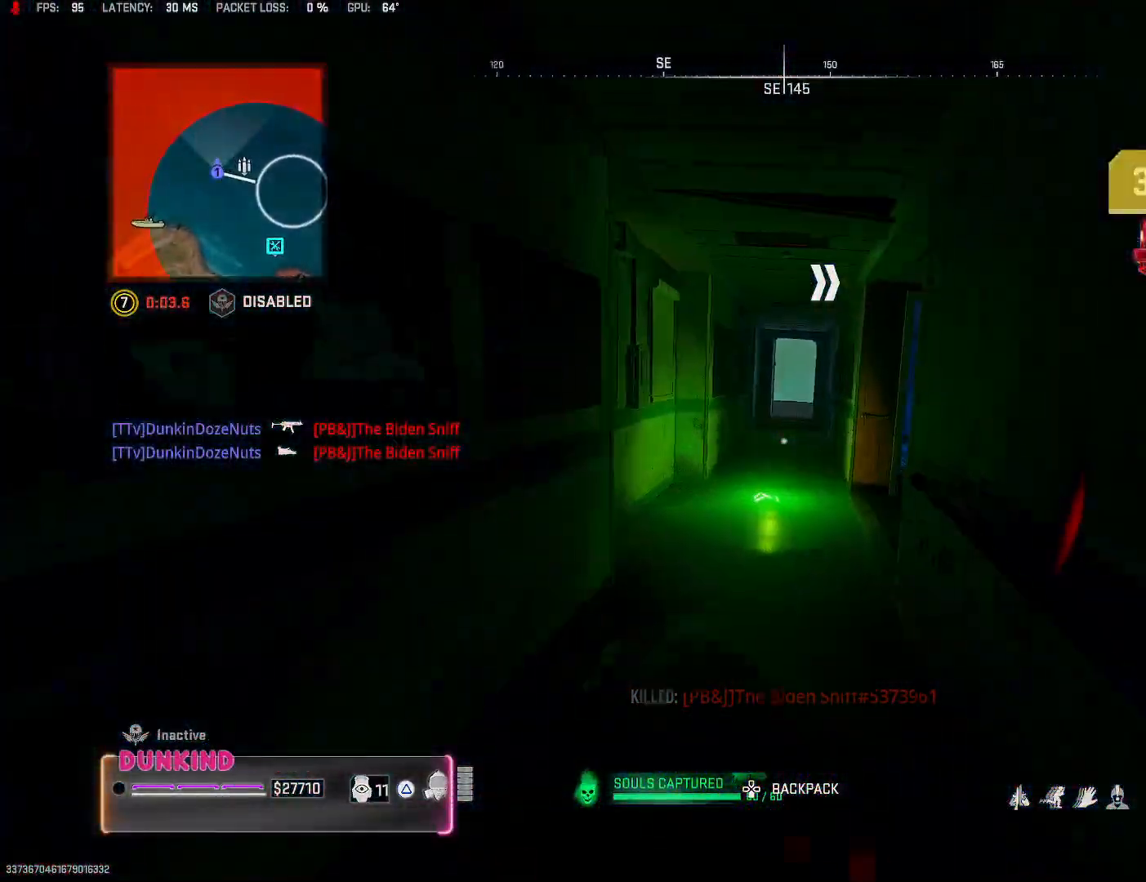
{"buttons": [], "left_stick": "up", "right_stick": "center", "events": [[117, "L3", "up"], [183, "L3", "down"], [300, "L3", "up"], [383, "L3", "down"], [500, "L3", "up"]]}
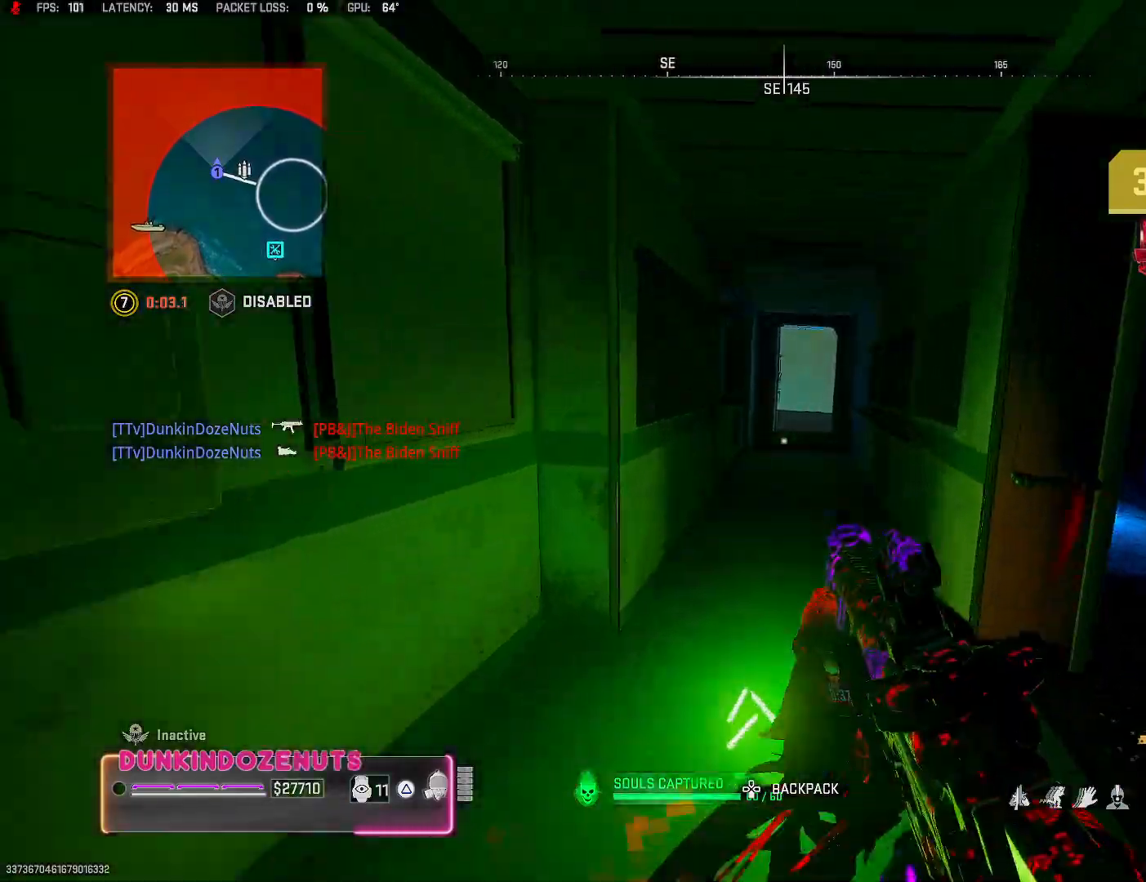
{"buttons": [], "left_stick": "up", "right_stick": "center", "events": [[83, "L3", "down"], [183, "L3", "up"], [267, "L3", "down"], [367, "SQUARE", "down"], [383, "L3", "up"], [500, "SQUARE", "up"]]}
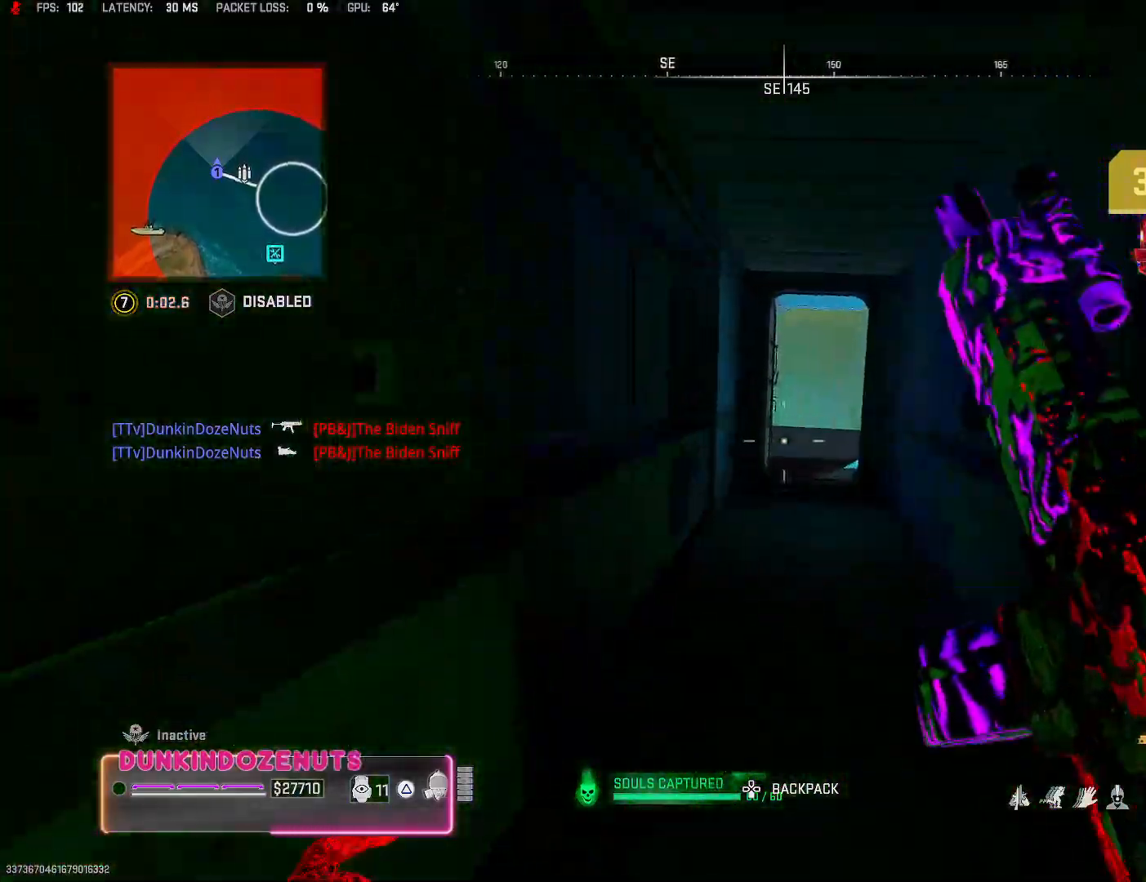
{"buttons": [], "left_stick": "up", "right_stick": "center", "events": [[33, "SQUARE", "down"], [200, "SQUARE", "up"]]}
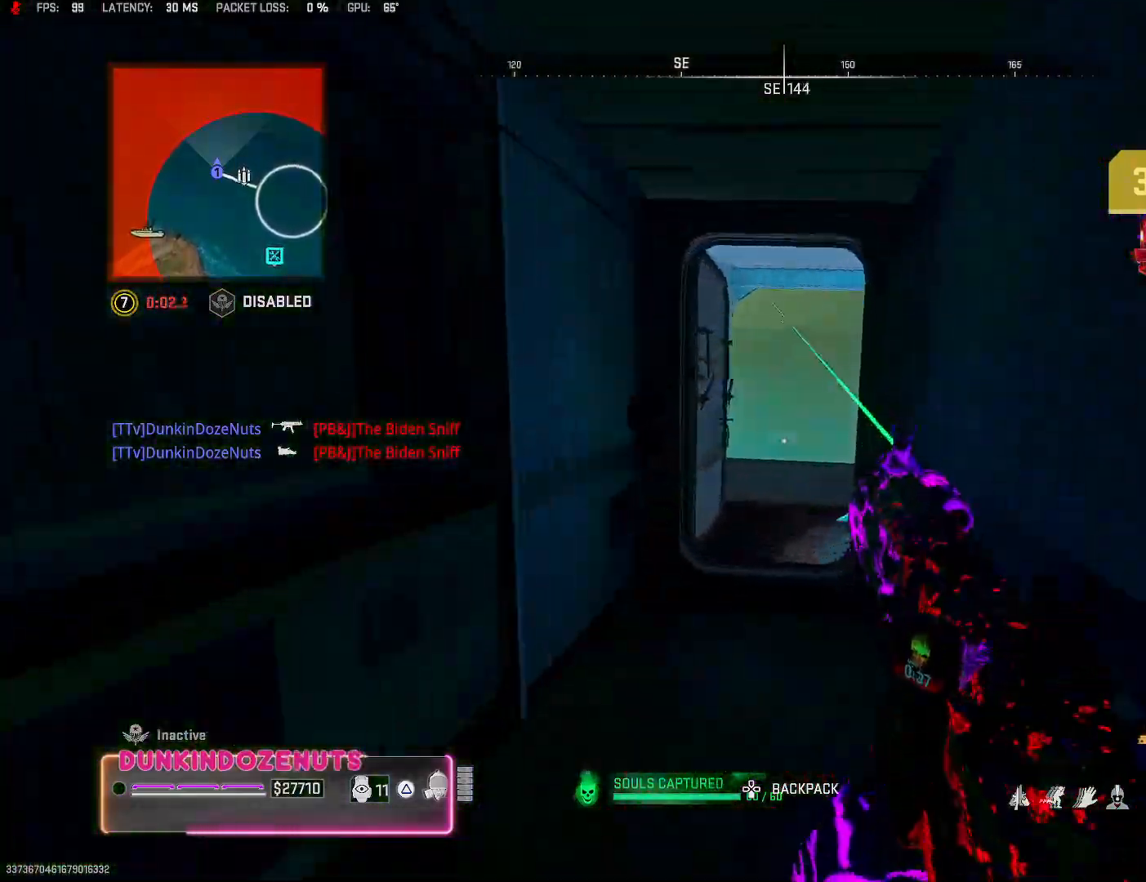
{"buttons": [], "left_stick": "up-left", "right_stick": "right", "events": [[33, "left_stick", "up-left"], [333, "right_stick", "right"]]}
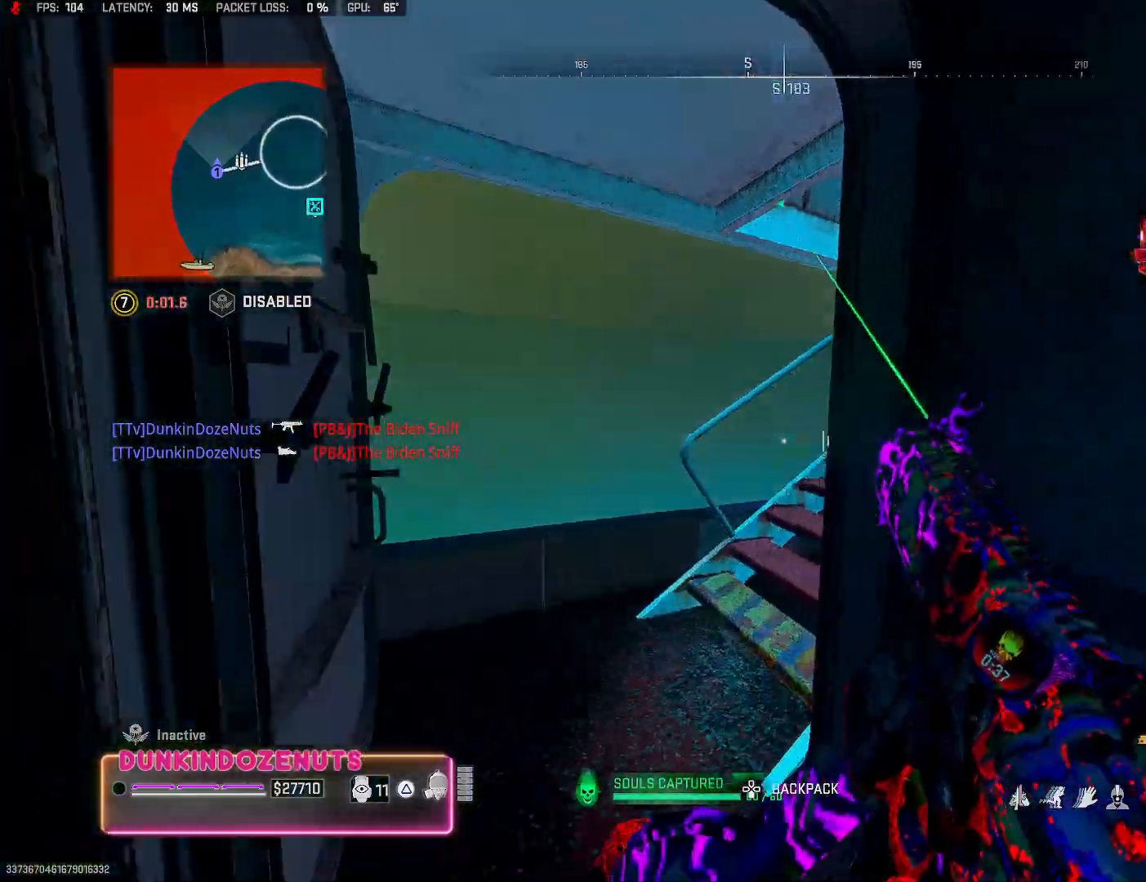
{"buttons": [], "left_stick": "up", "right_stick": "center", "events": [[50, "right_stick", "up-right"], [367, "left_stick", "up"], [433, "right_stick", "center"]]}